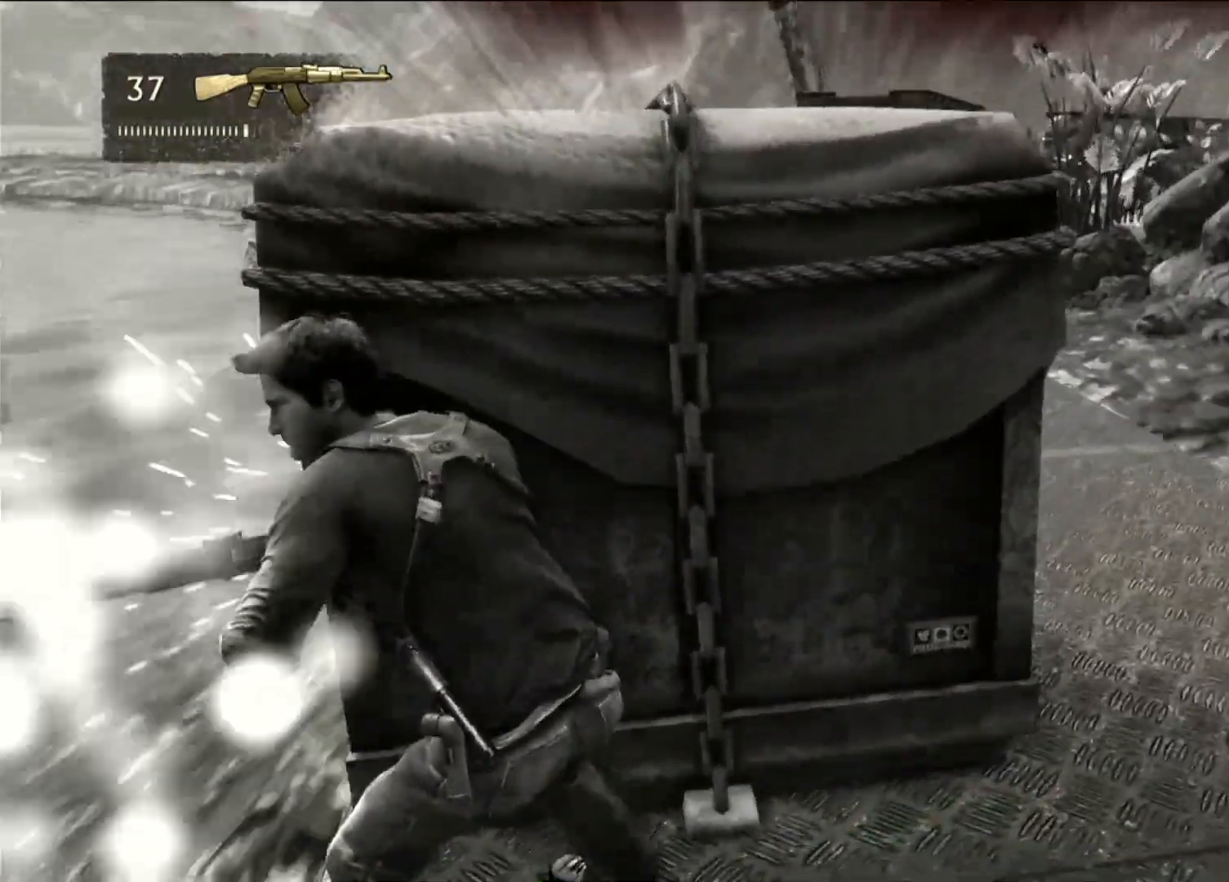
Gameplay with a controller (PlayStation layout); each line is a JSON object with the inputs held at the frame after it. "events" lists button and stick changes between this image and that frame as [ms after this image, input, new state], when the widget could be followed in between. Not read: R3.
{"buttons": [], "left_stick": "center", "right_stick": "center", "events": [[67, "right_stick", "down-right"], [133, "right_stick", "right"], [300, "right_stick", "up"], [383, "right_stick", "center"]]}
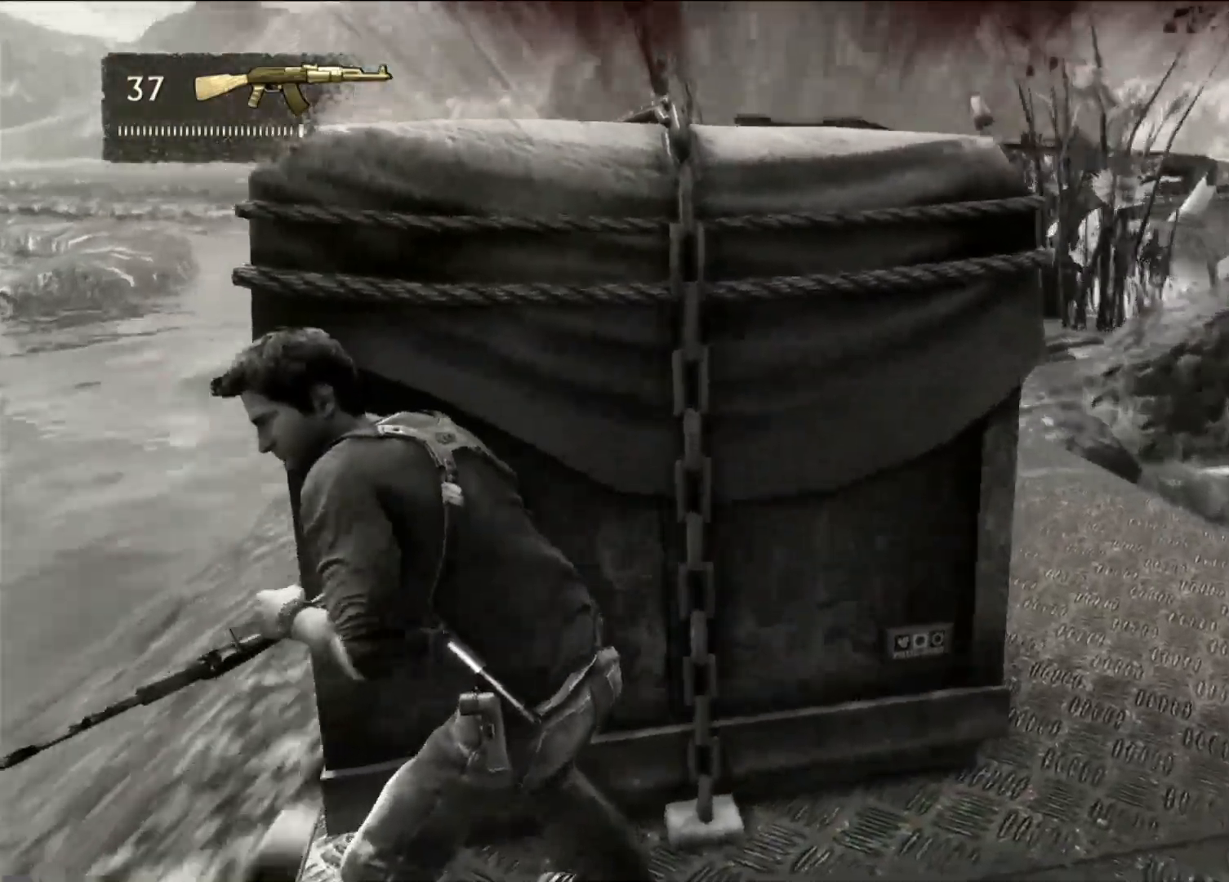
{"buttons": [], "left_stick": "center", "right_stick": "center", "events": [[300, "right_stick", "up-right"], [483, "right_stick", "center"]]}
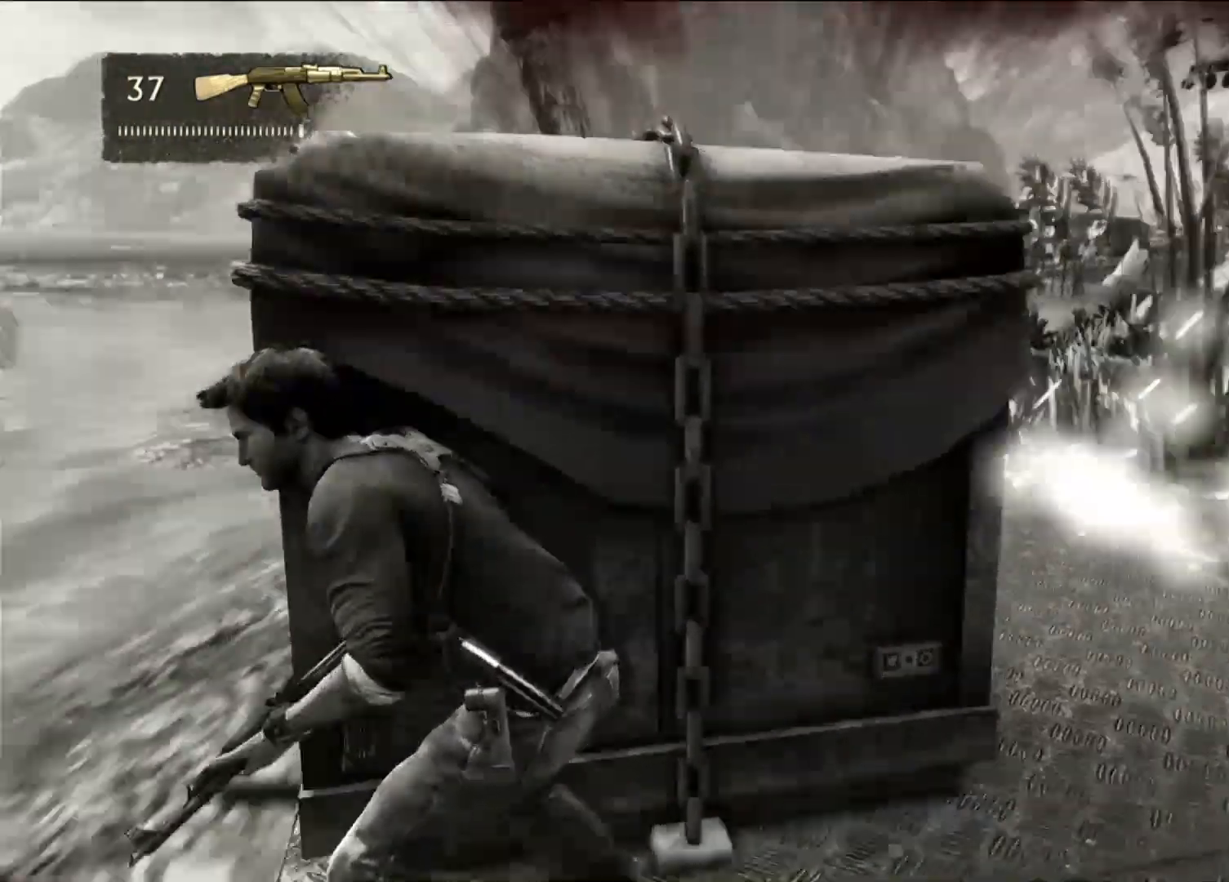
{"buttons": [], "left_stick": "center", "right_stick": "center", "events": [[300, "right_stick", "right"], [483, "right_stick", "center"]]}
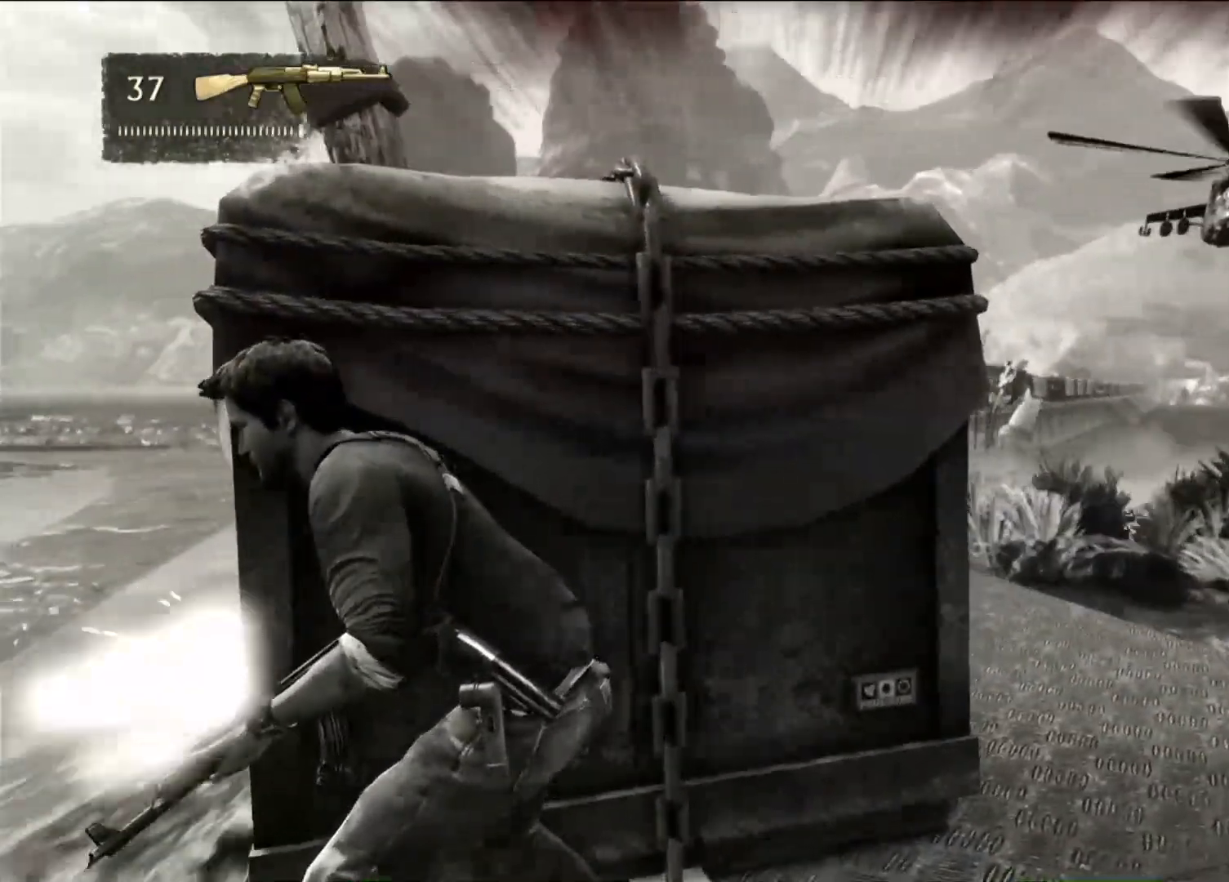
{"buttons": [], "left_stick": "center", "right_stick": "right", "events": [[350, "right_stick", "right"]]}
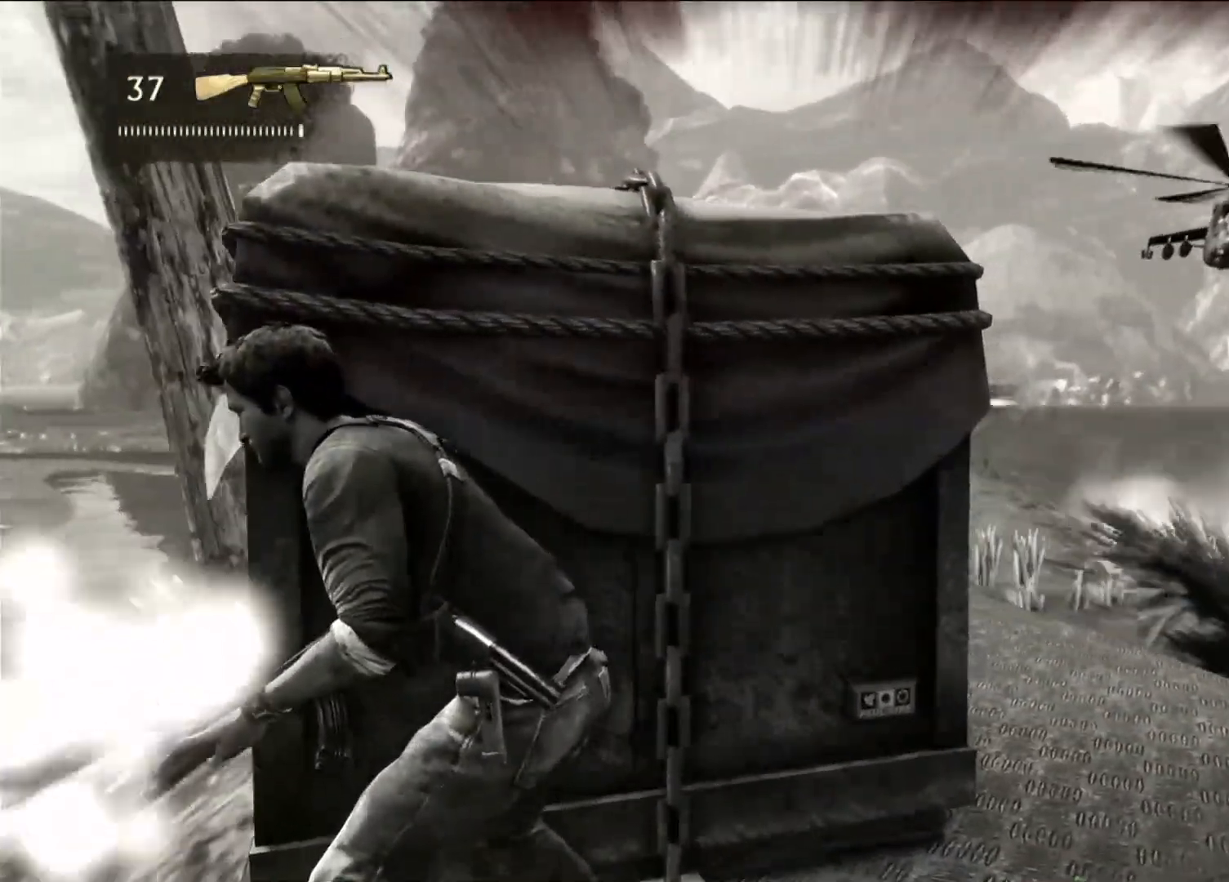
{"buttons": [], "left_stick": "up-left", "right_stick": "down-right", "events": [[100, "right_stick", "center"], [400, "right_stick", "right"], [450, "right_stick", "down-right"], [467, "left_stick", "up-left"]]}
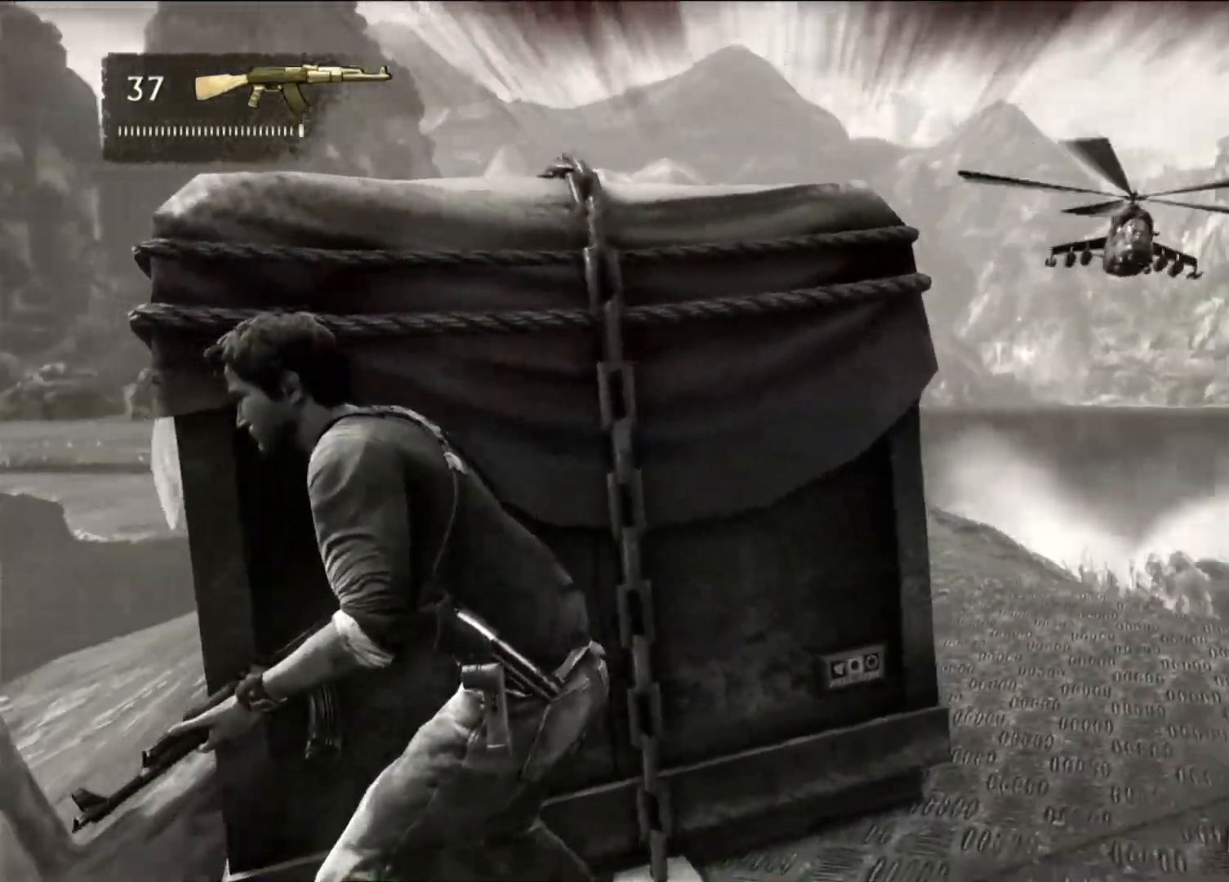
{"buttons": [], "left_stick": "center", "right_stick": "center", "events": [[133, "right_stick", "center"], [200, "left_stick", "center"]]}
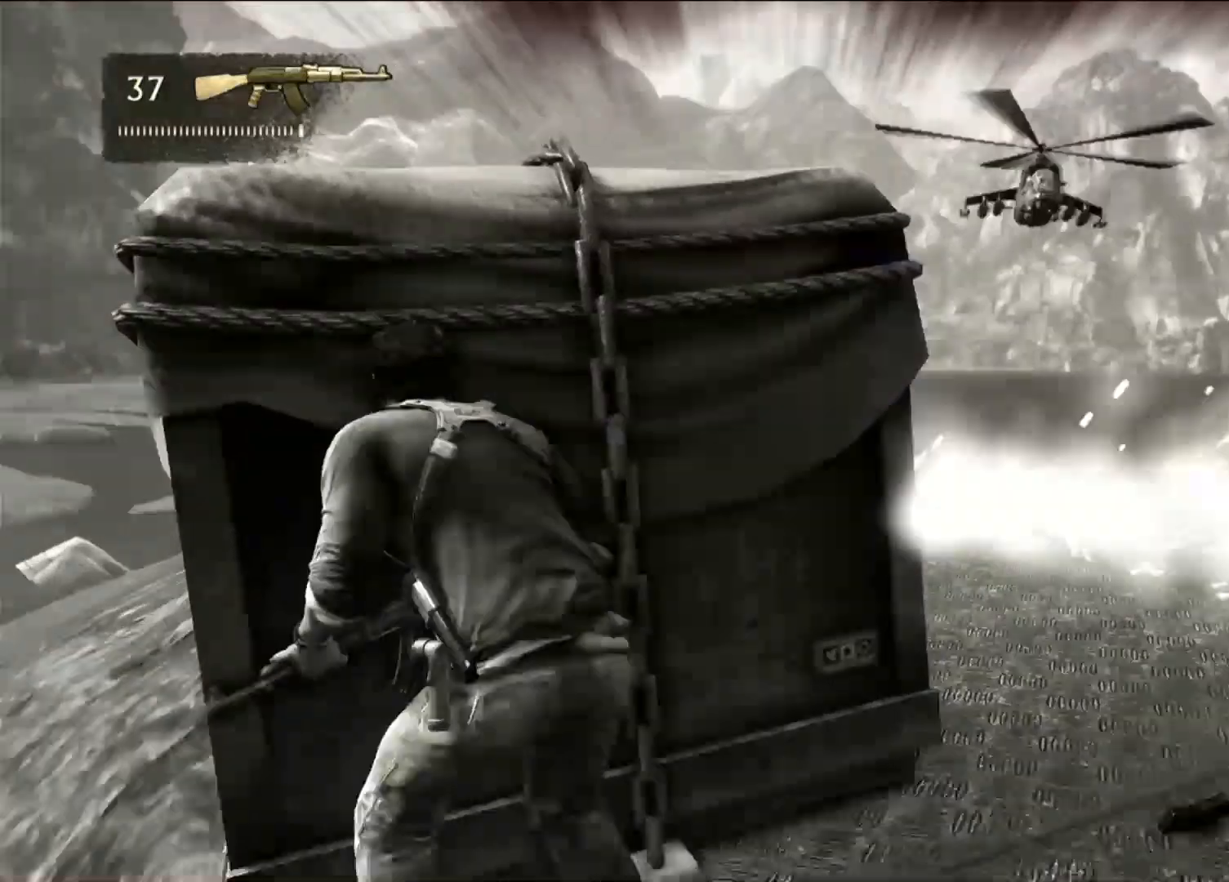
{"buttons": [], "left_stick": "up", "right_stick": "center", "events": [[233, "left_stick", "up"]]}
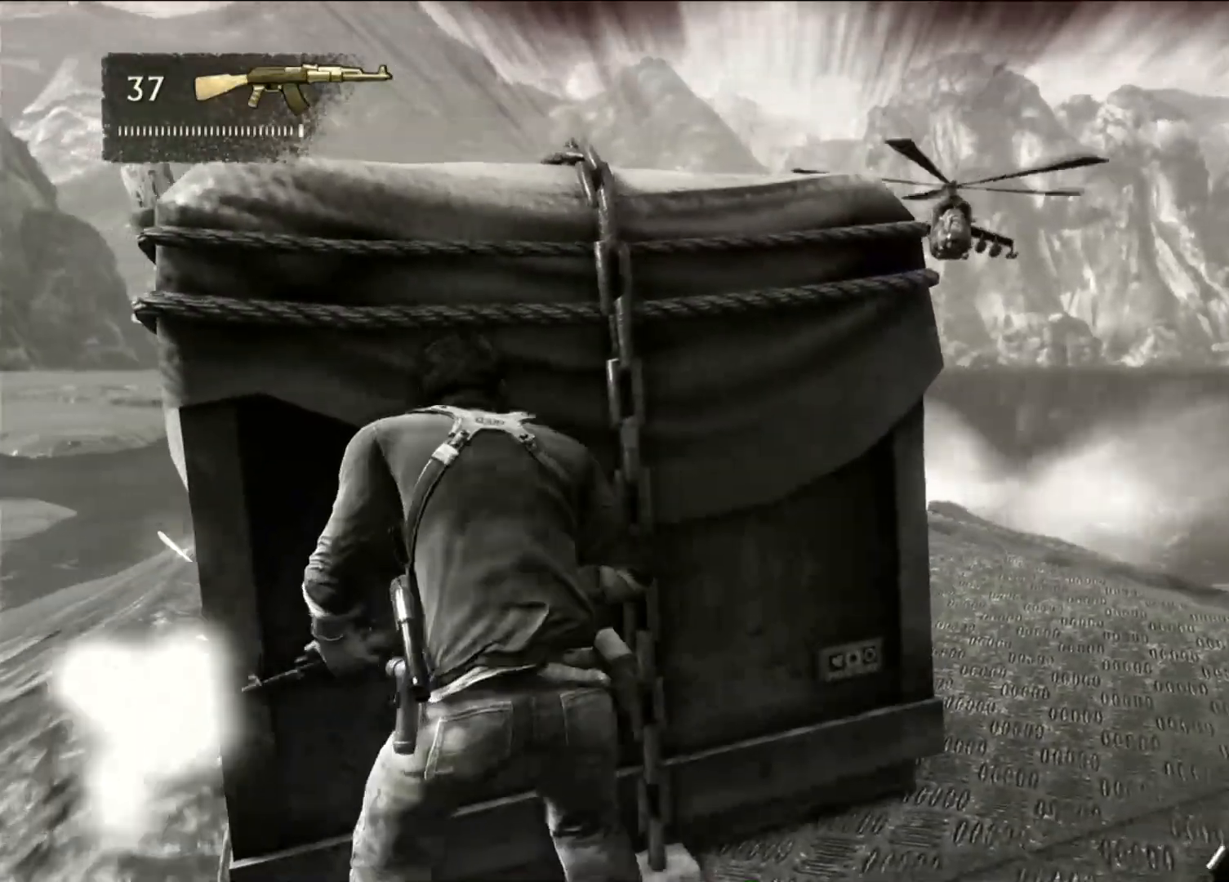
{"buttons": [], "left_stick": "center", "right_stick": "center", "events": [[300, "left_stick", "center"]]}
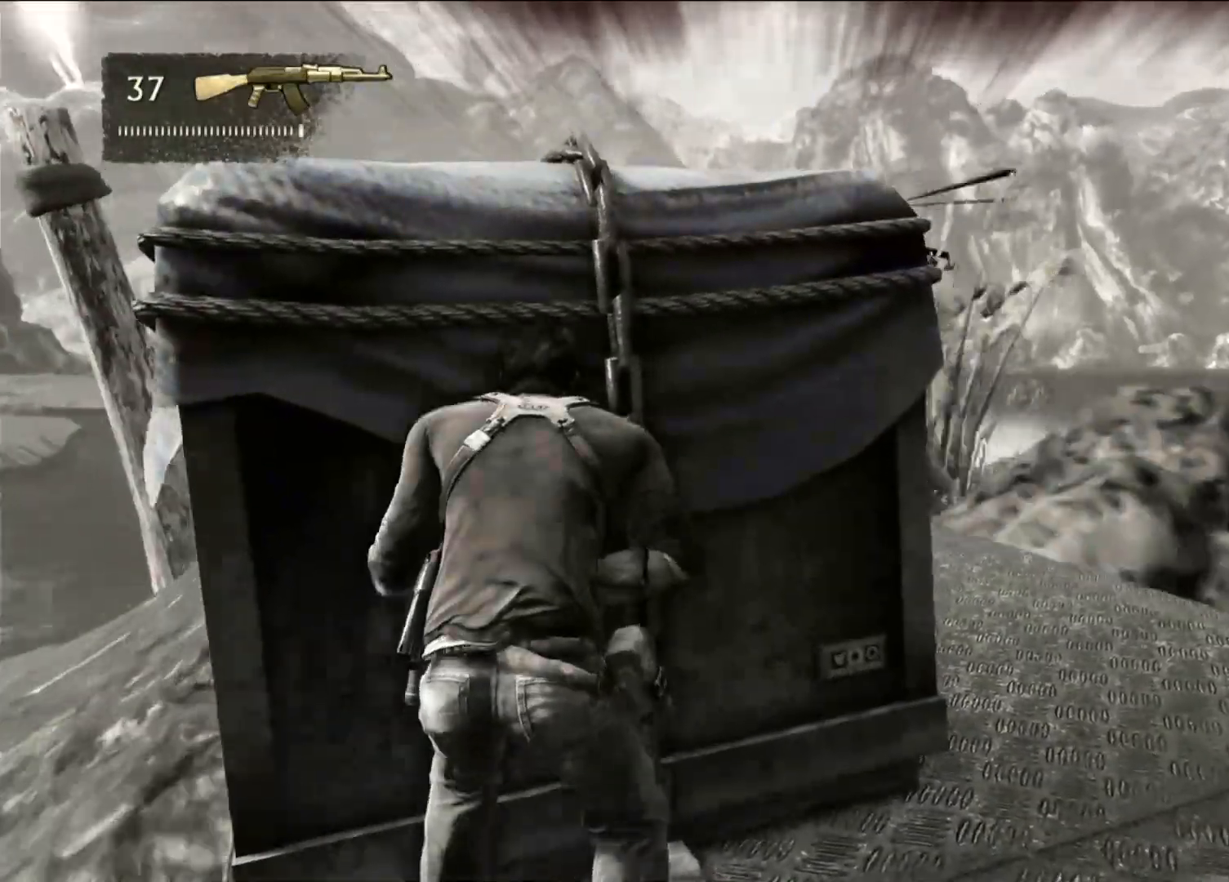
{"buttons": [], "left_stick": "center", "right_stick": "center", "events": []}
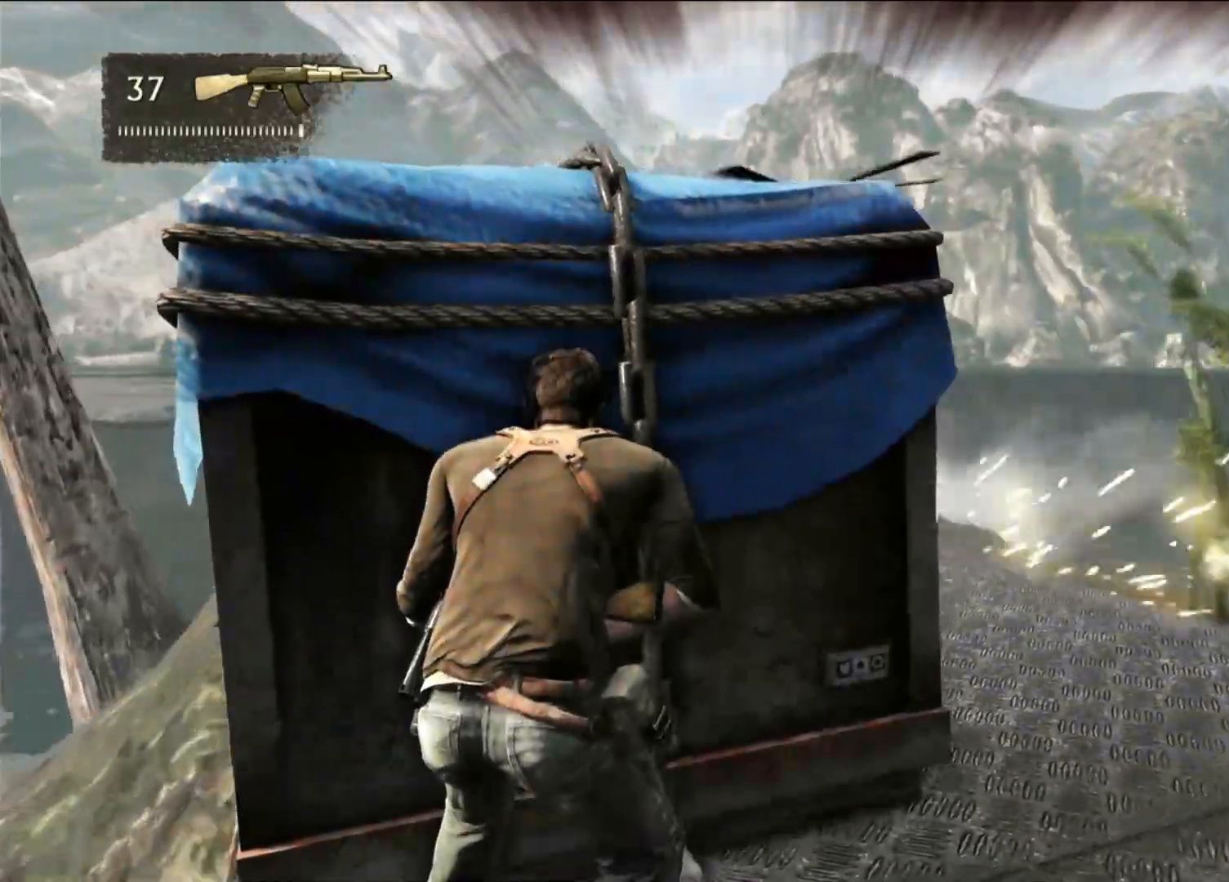
{"buttons": [], "left_stick": "center", "right_stick": "center", "events": []}
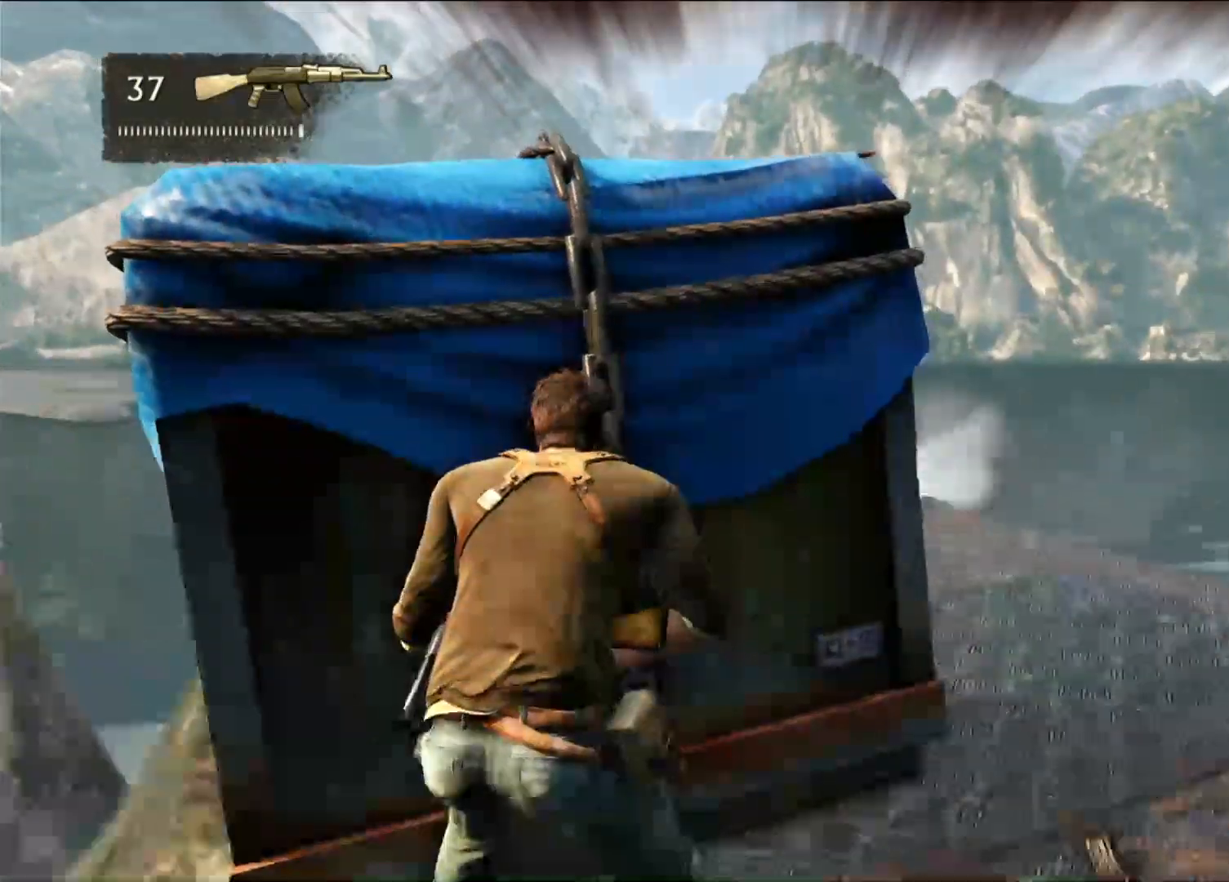
{"buttons": [], "left_stick": "center", "right_stick": "center", "events": []}